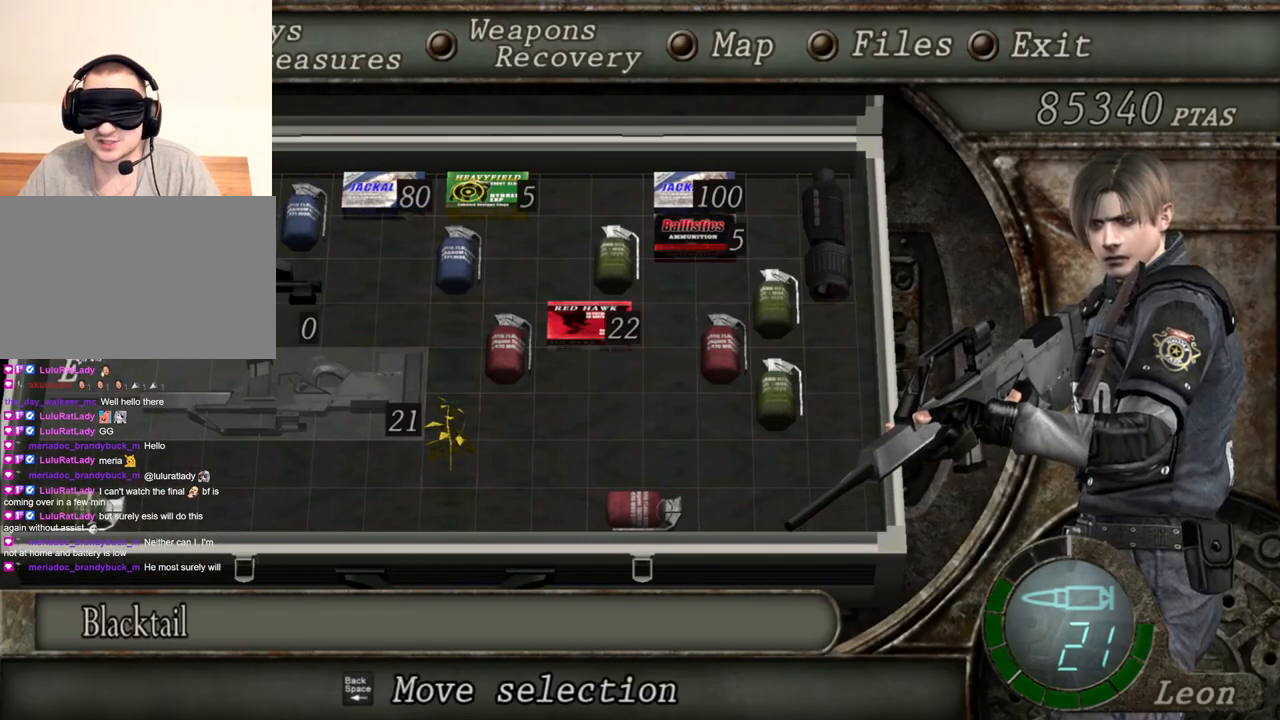
Gameplay with keyboard and mouse; each line is a JSON object with the keys and mouse buttons held at the frame after it. "events" lists presses ("down") and releases ("up") of "1", "2", "3", "4", "5", "a", "b", "c", "d", "e", "f", "g", "q", "r", "s", "shift", "space", "t", "tab", "tilde", "v", "w", "x", "z", "mouse_left", "mouse_wheel", "mouse_right", "mouse_mb4" and "mouse_mb5" between this image and that frame as [ms after this image, input, new state], when the widget could be followed in between. "mouse_left", "mouse_wheel", "mouse_right", "mouse_mb4", "mouse_mb5" = the "left", "wheel", "right", "mb4", "mb5" buttons of the "mouse" list. No other keys are recorded. "wheel" means that the mouse wheel is clicked or scrolled. Mouse movement is not recorded. Not read: alt ctrl.
{"keys": ["tab"], "mouse": [], "events": [[467, "tab", "down"]]}
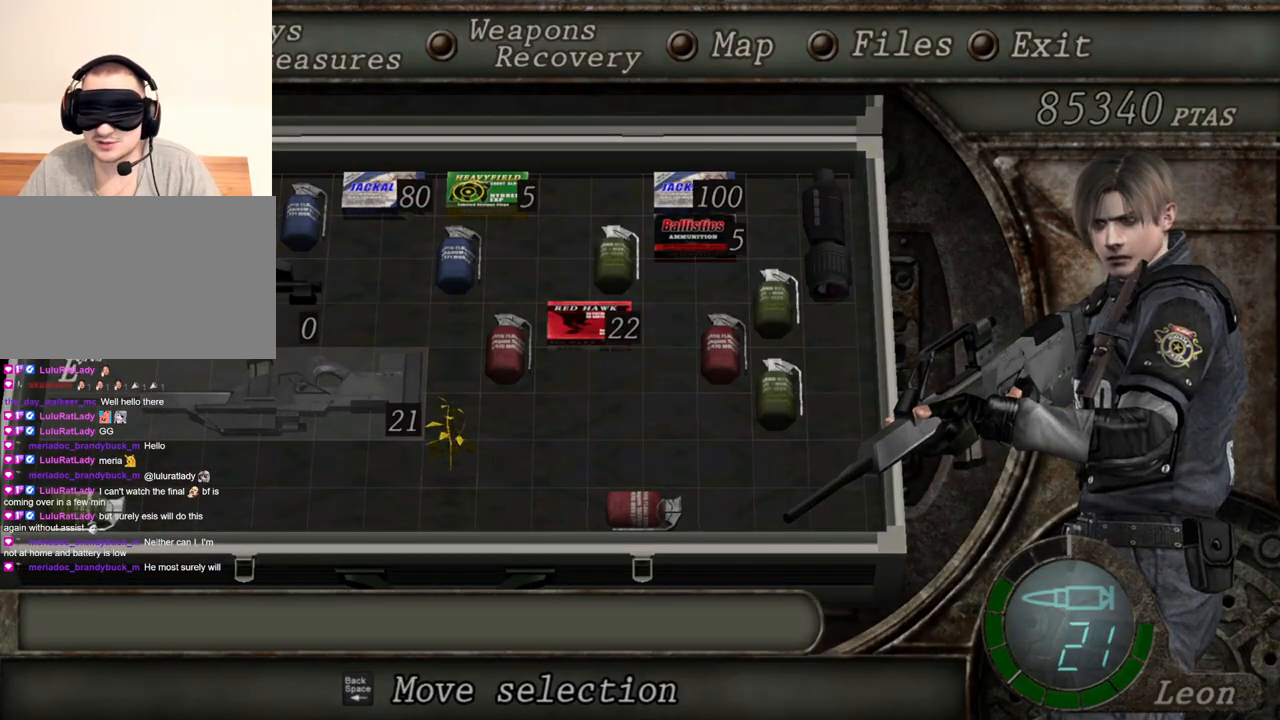
{"keys": [], "mouse": [], "events": [[100, "tab", "up"]]}
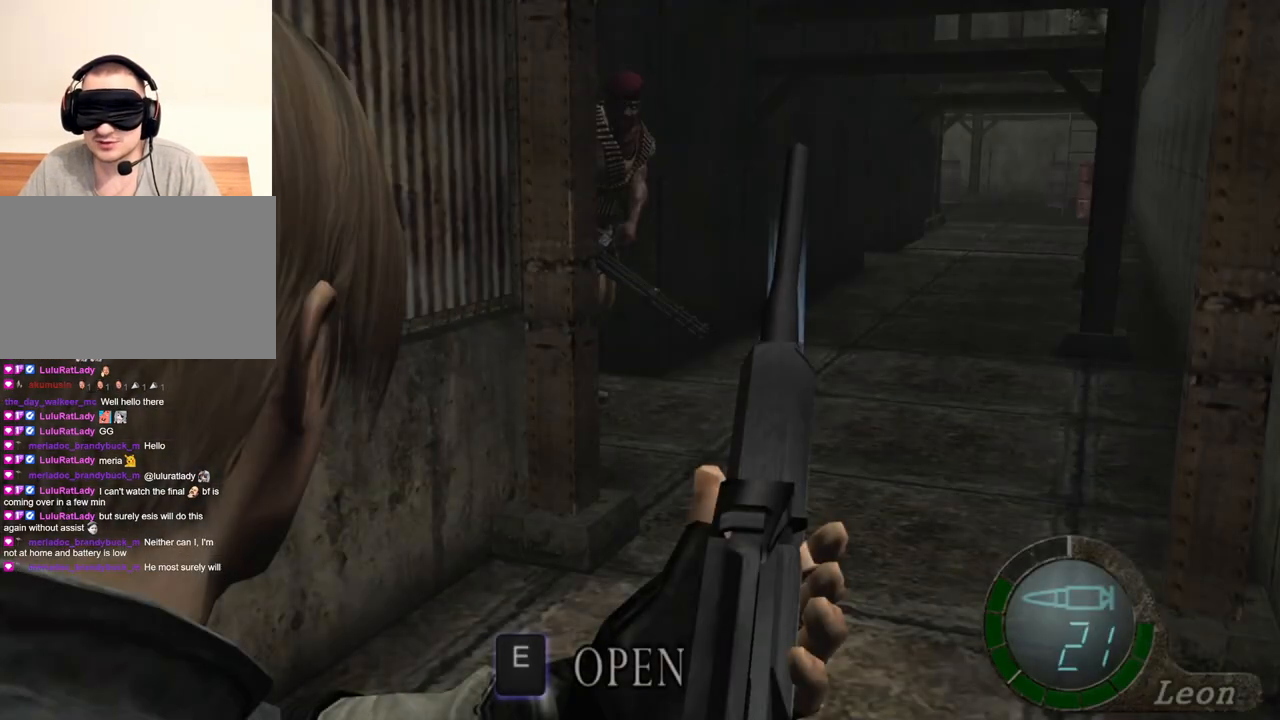
{"keys": [], "mouse": [], "events": []}
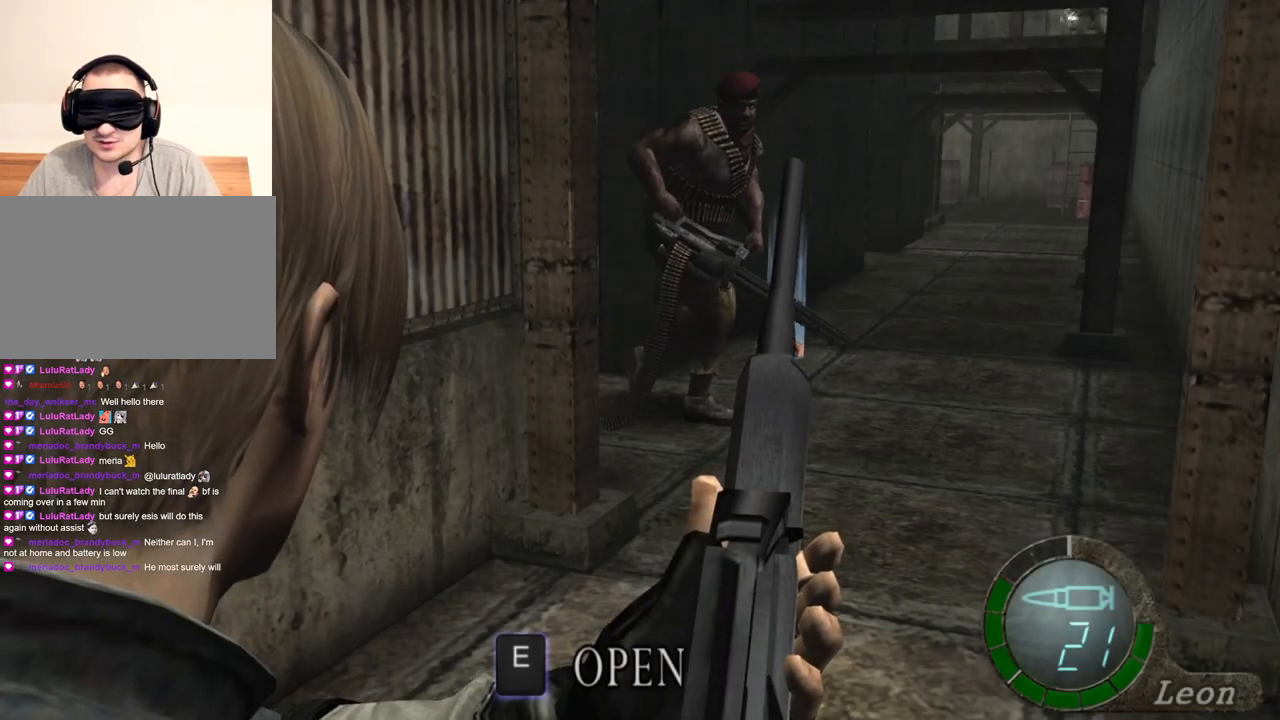
{"keys": [], "mouse": [], "events": []}
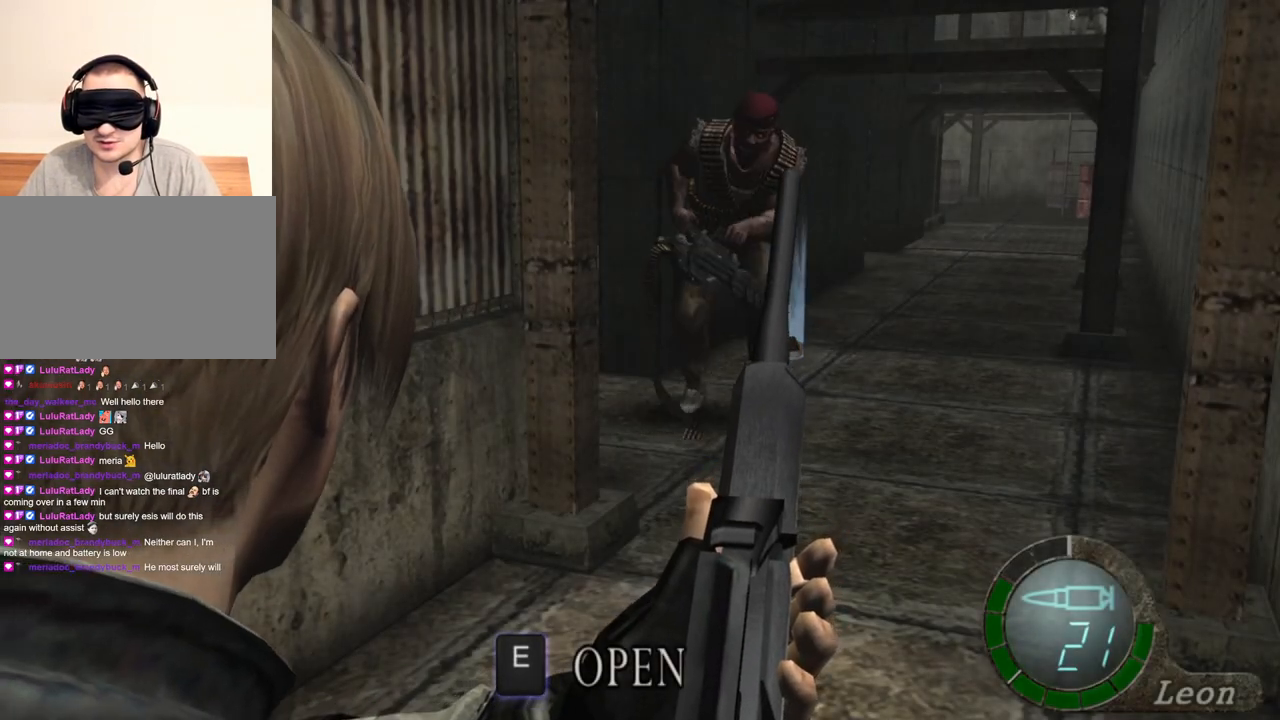
{"keys": [], "mouse": [], "events": [[133, "tab", "down"], [267, "tab", "up"]]}
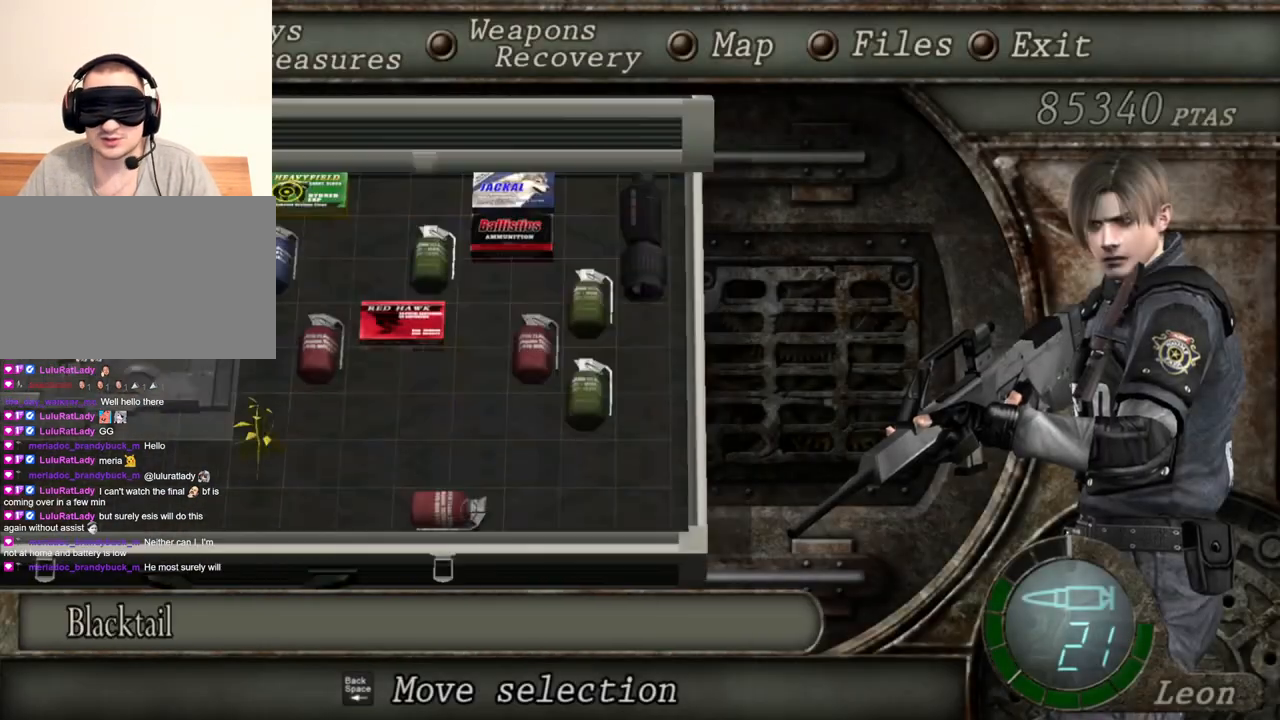
{"keys": [], "mouse": [], "events": []}
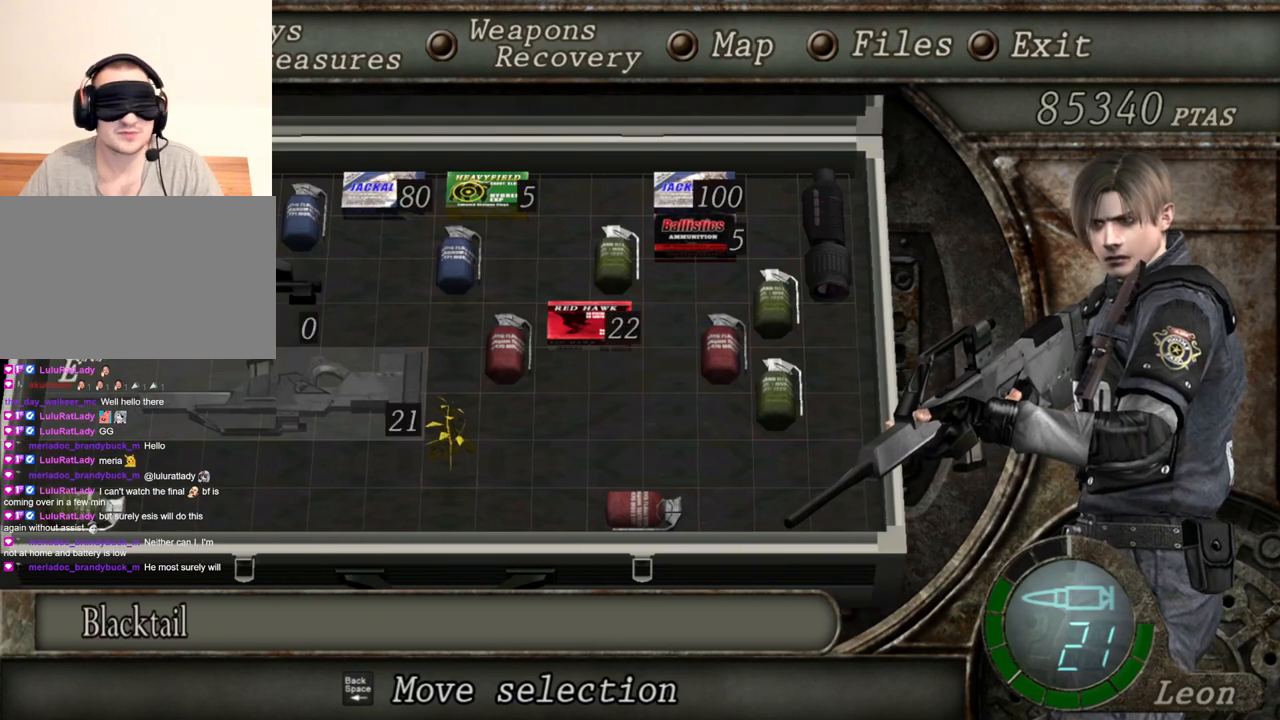
{"keys": [], "mouse": [], "events": []}
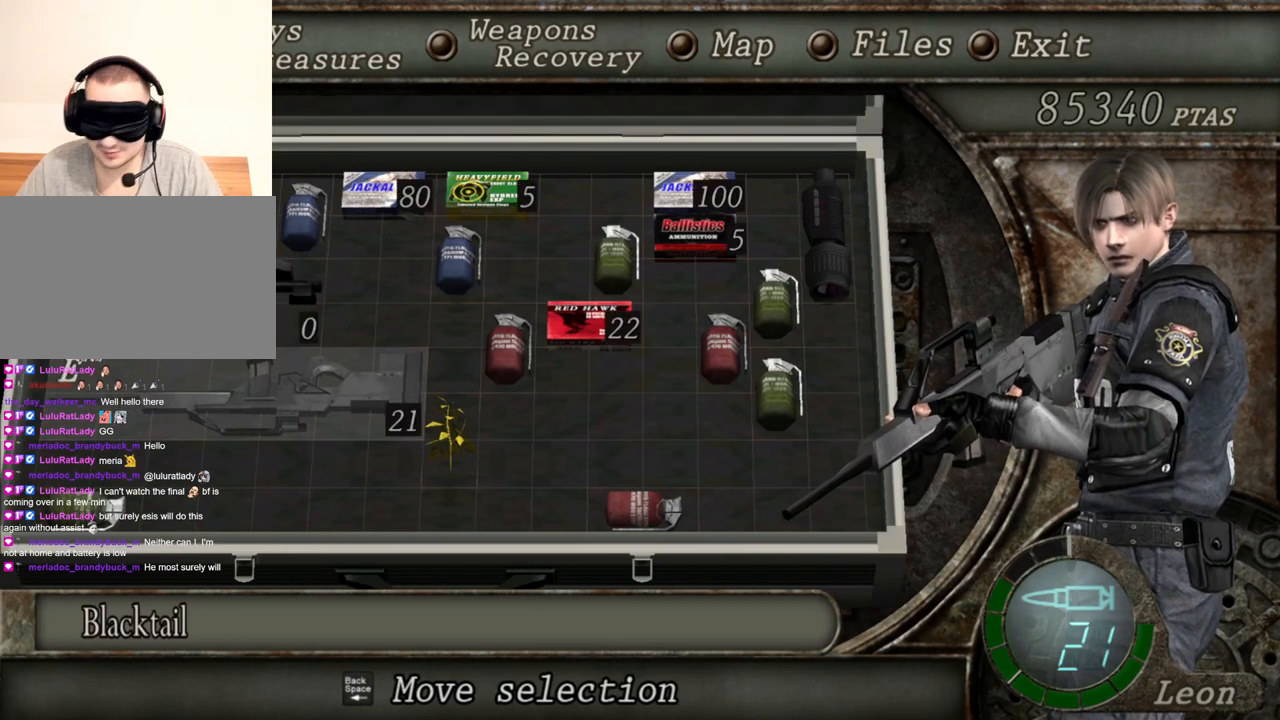
{"keys": [], "mouse": [], "events": []}
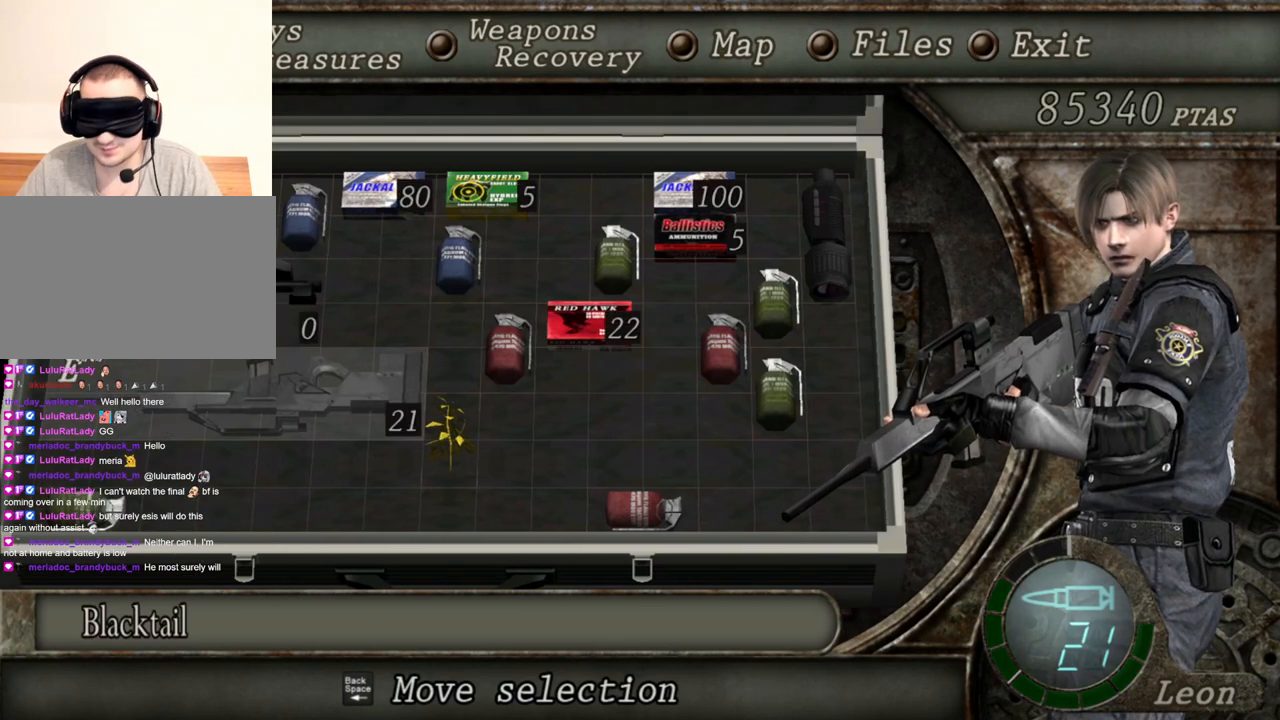
{"keys": [], "mouse": [], "events": []}
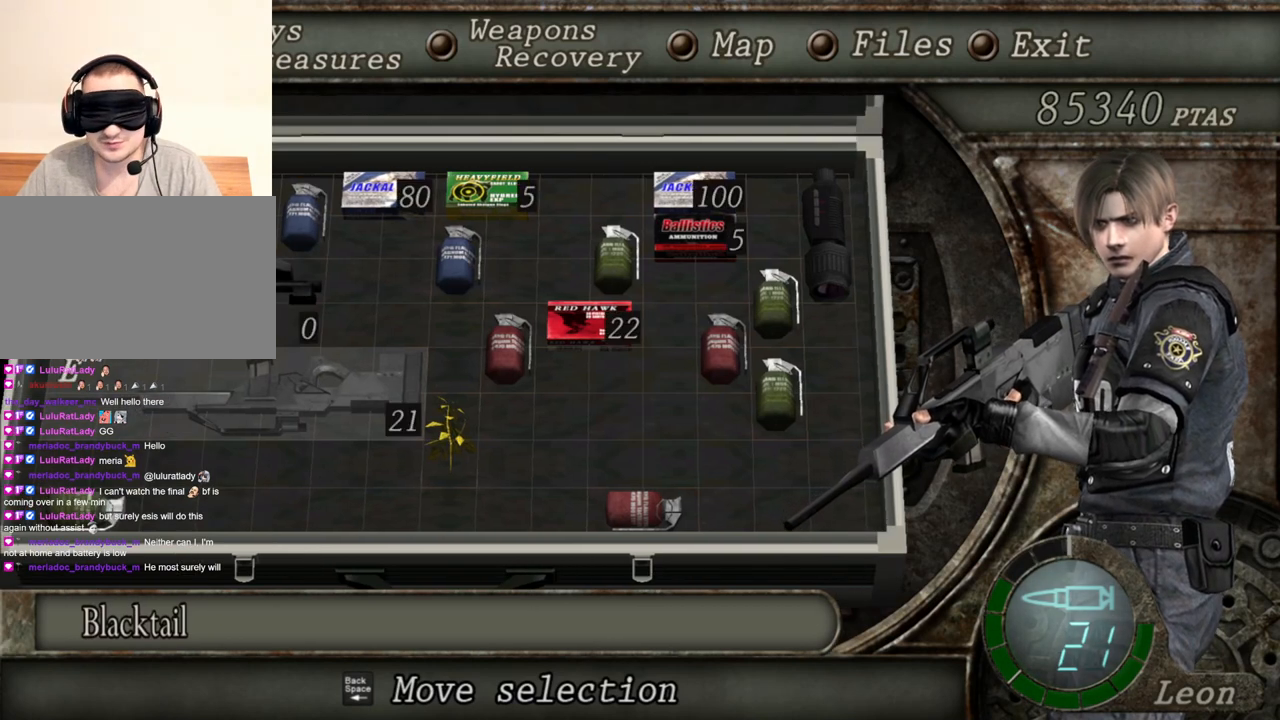
{"keys": [], "mouse": [], "events": []}
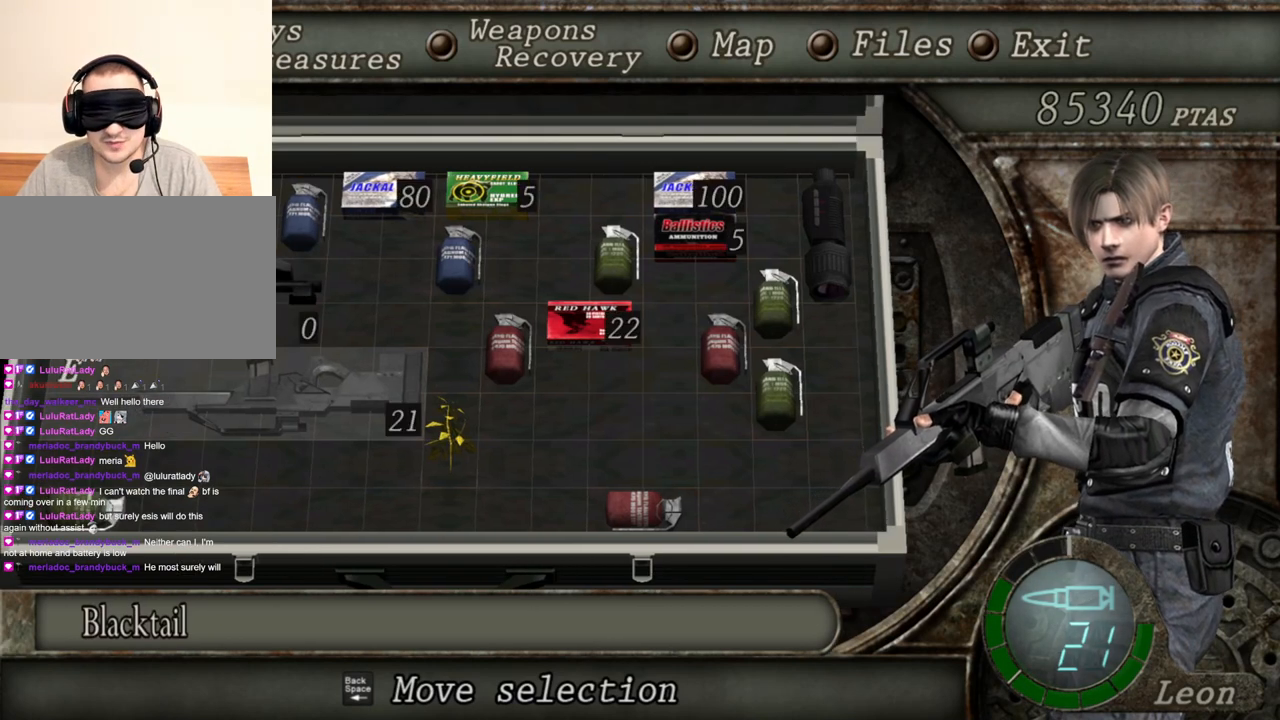
{"keys": ["d"], "mouse": [], "events": [[500, "d", "down"]]}
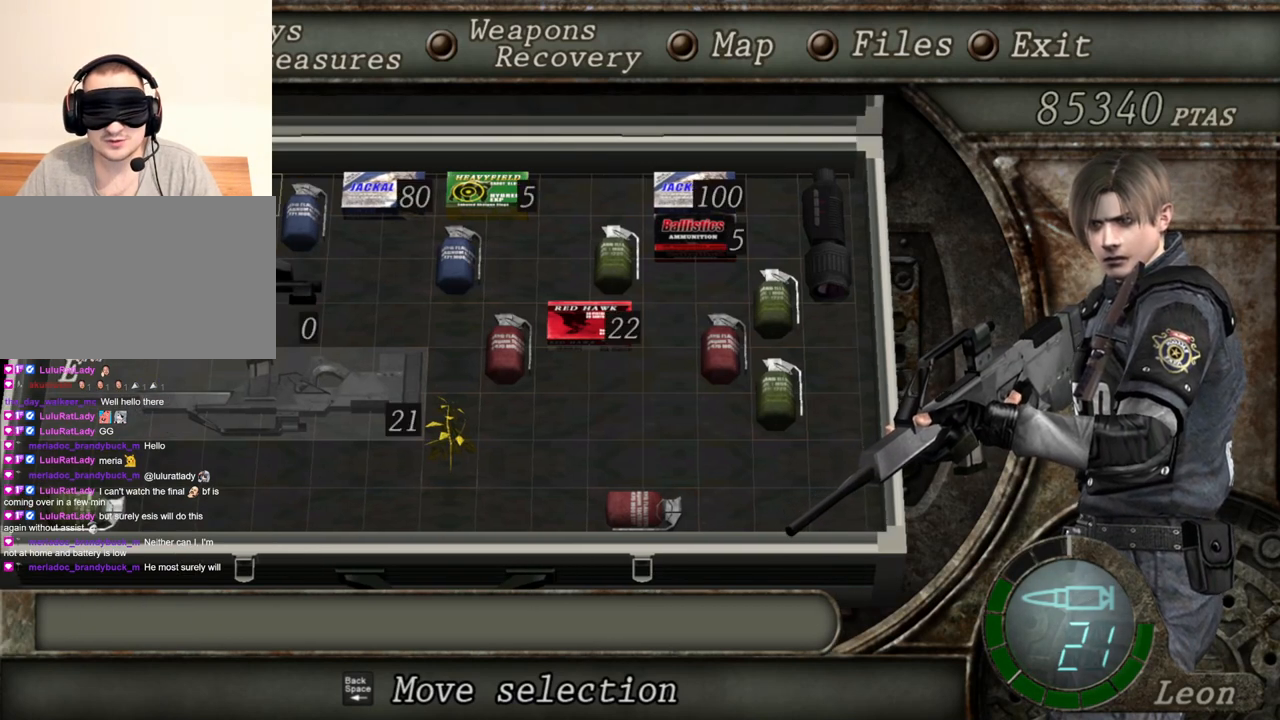
{"keys": [], "mouse": [], "events": [[100, "d", "up"], [167, "d", "down"], [267, "d", "up"]]}
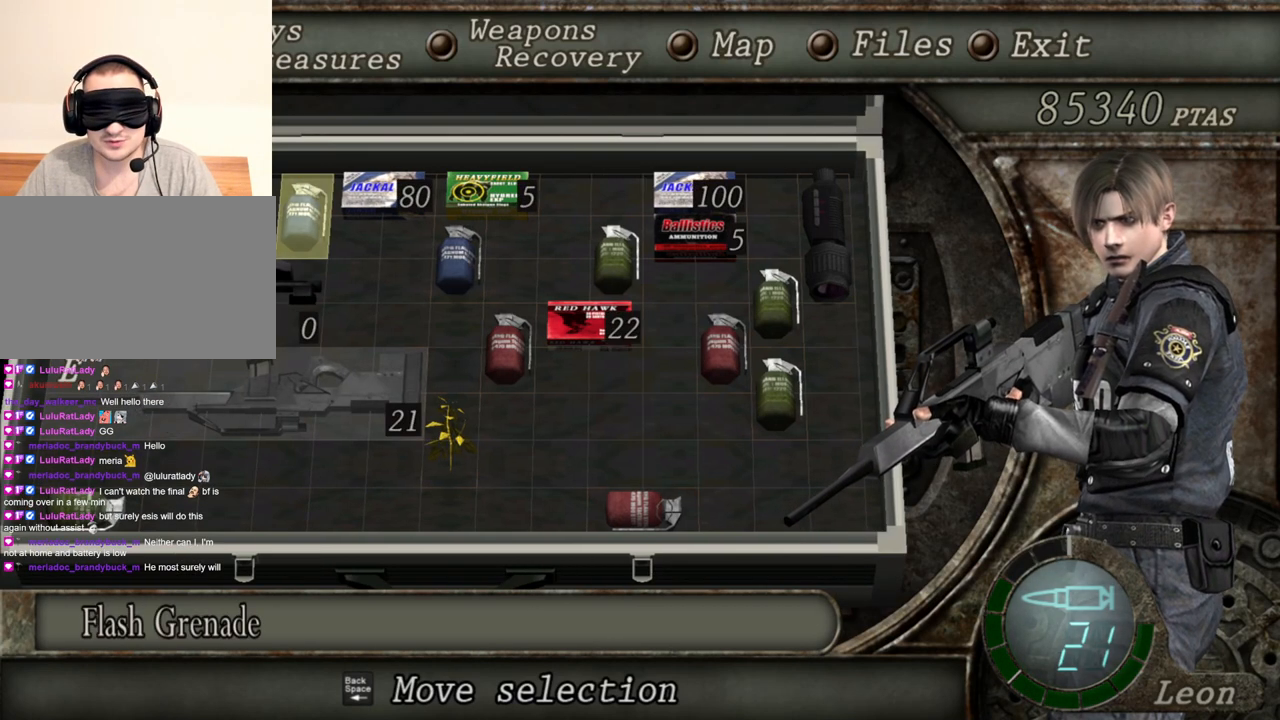
{"keys": [], "mouse": [], "events": []}
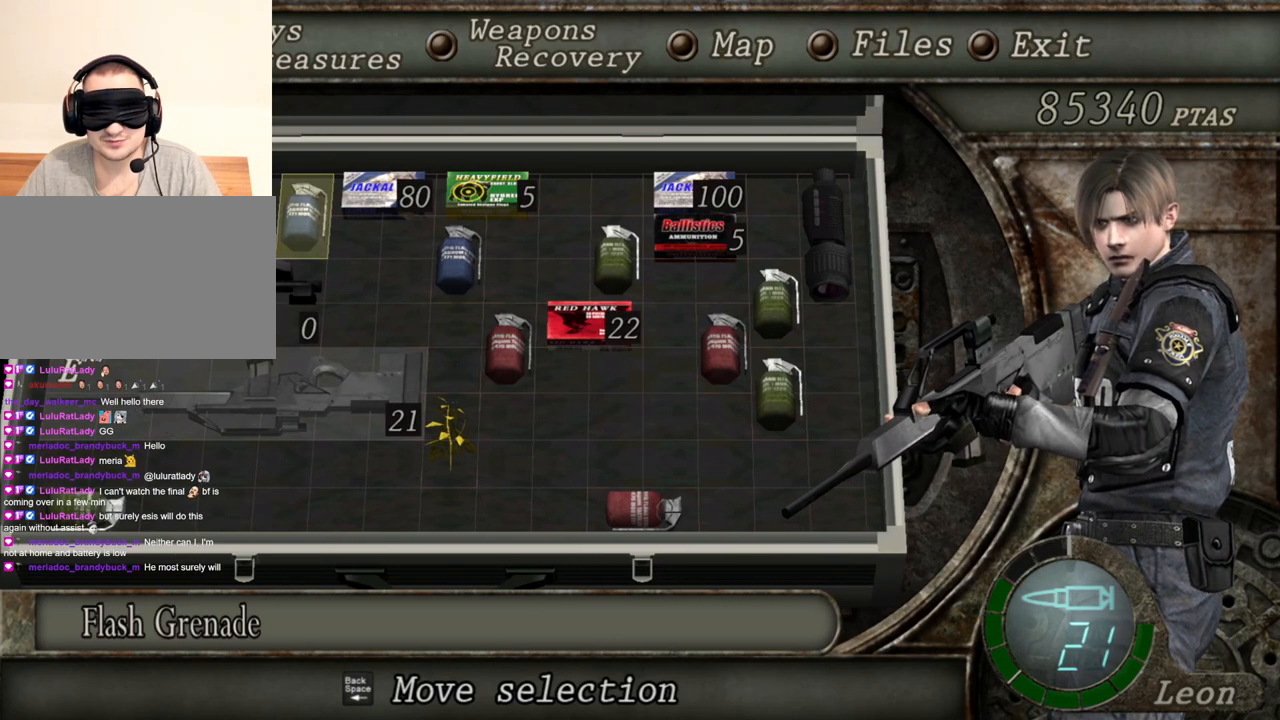
{"keys": [], "mouse": [], "events": []}
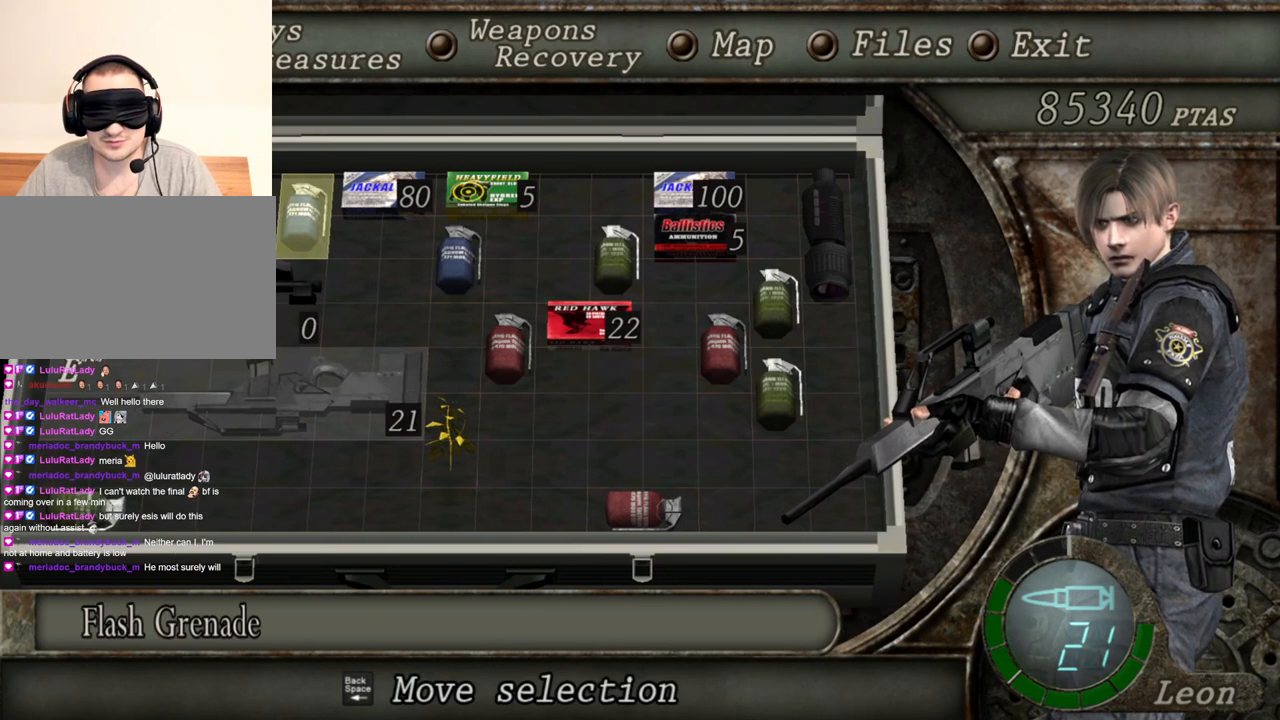
{"keys": [], "mouse": [], "events": []}
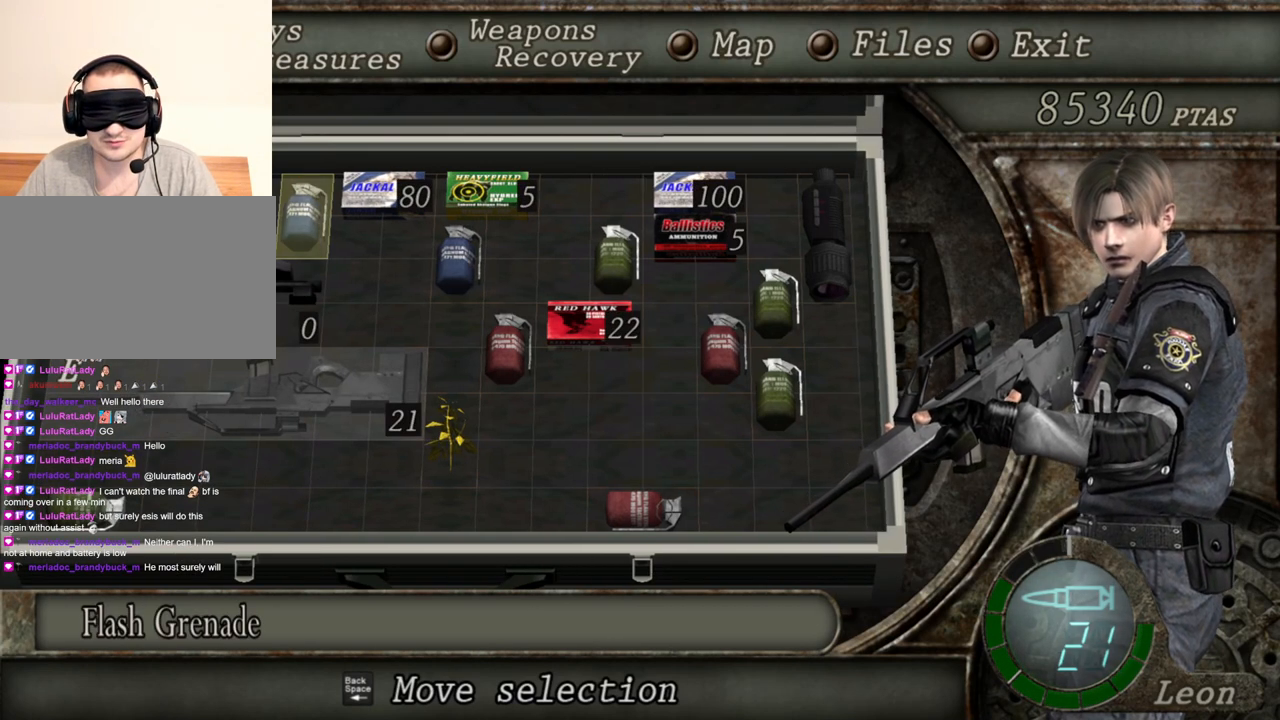
{"keys": [], "mouse": [], "events": []}
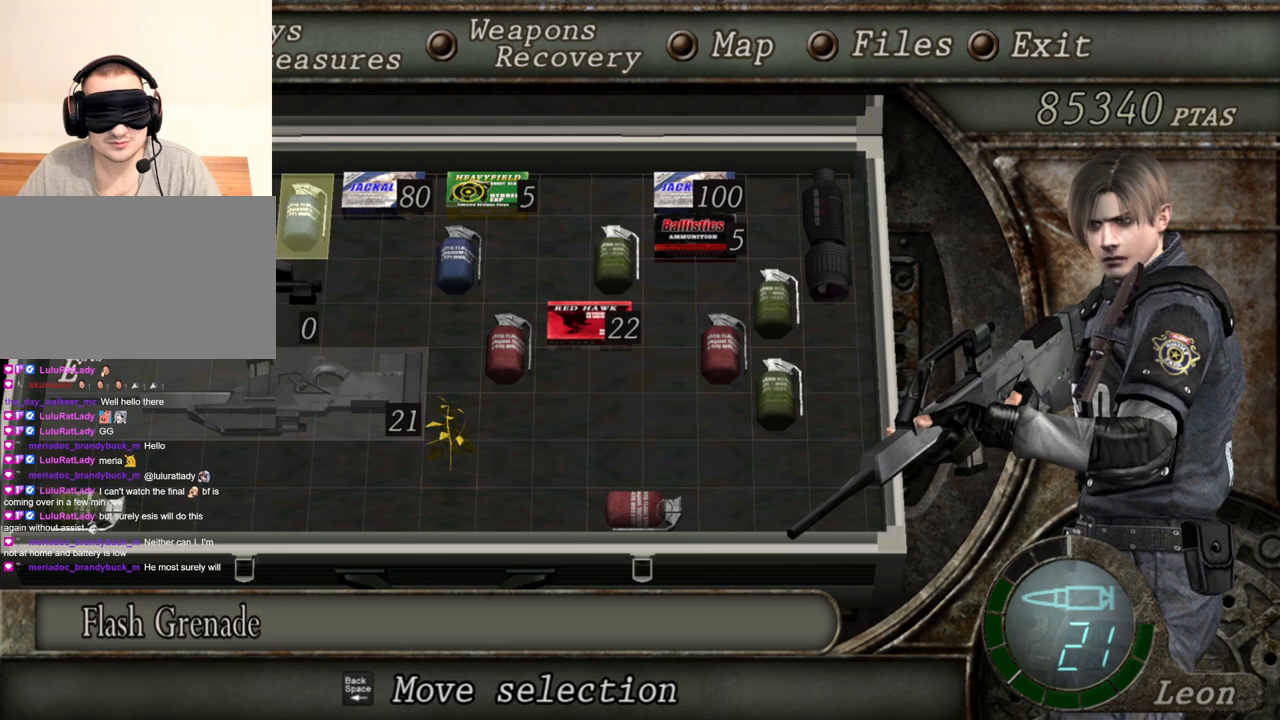
{"keys": [], "mouse": [], "events": [[167, "e", "down"], [300, "e", "up"], [367, "e", "down"], [434, "e", "up"]]}
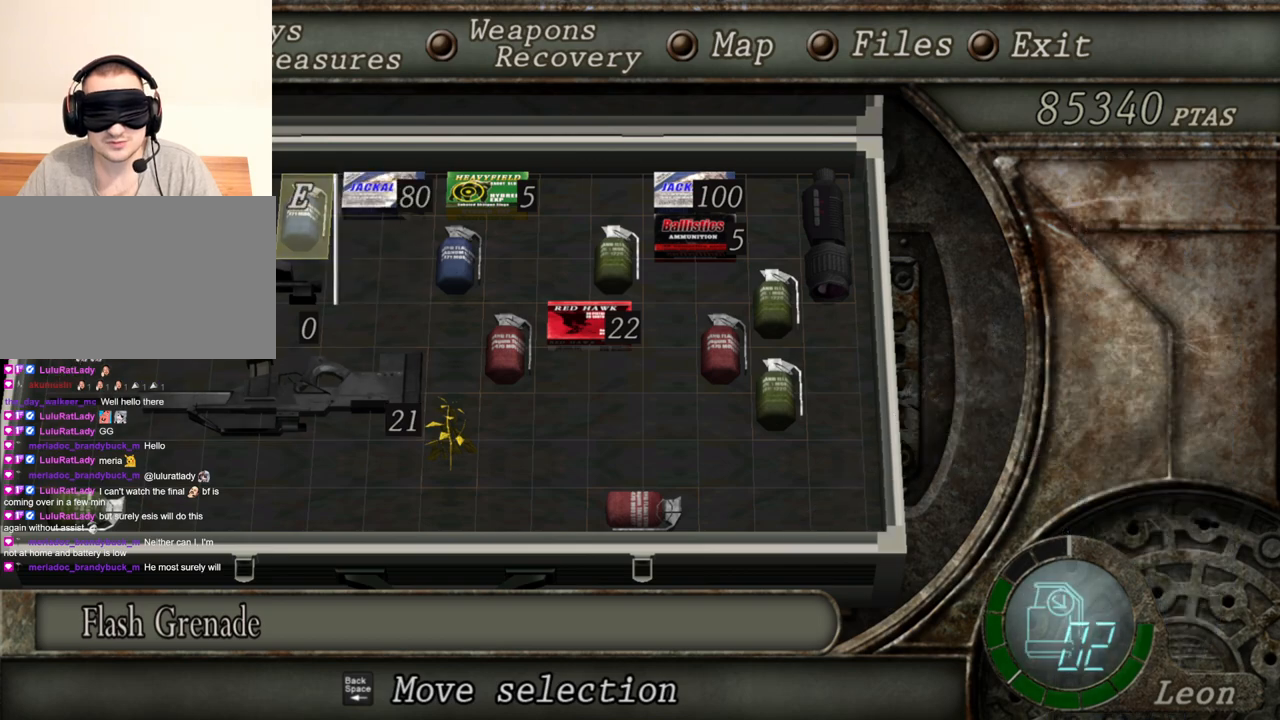
{"keys": [], "mouse": [], "events": []}
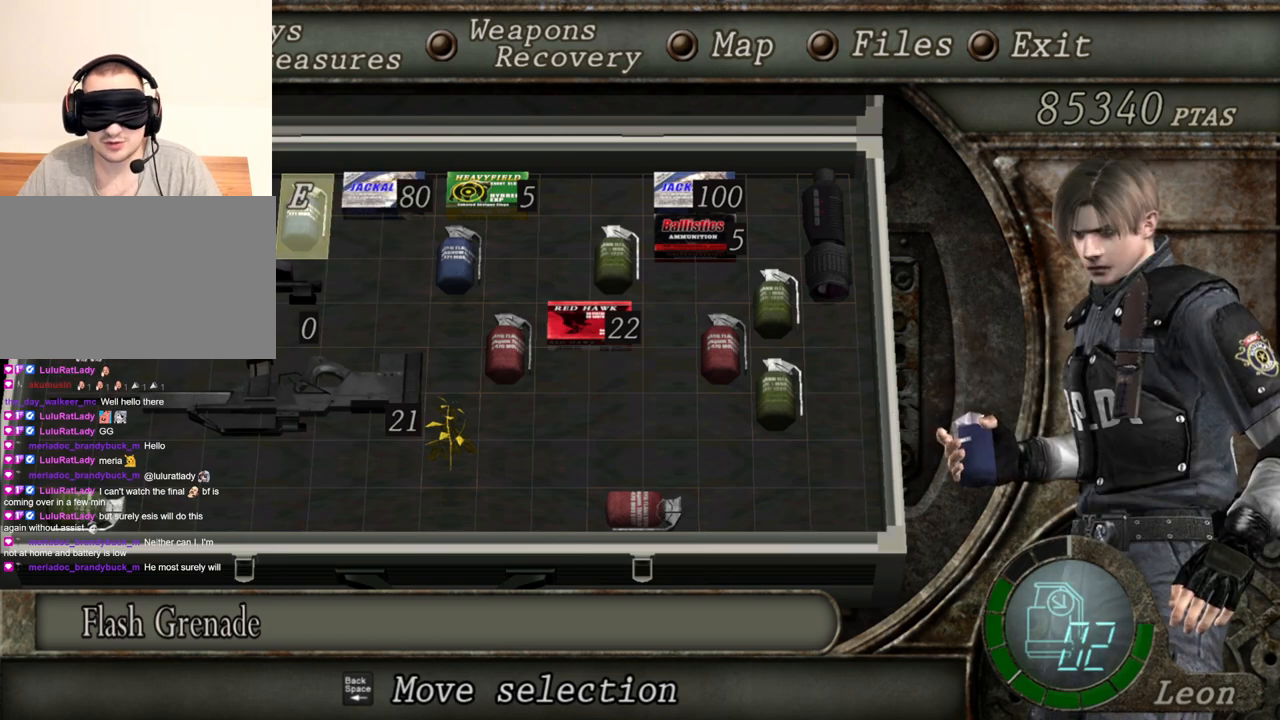
{"keys": [], "mouse": [], "events": []}
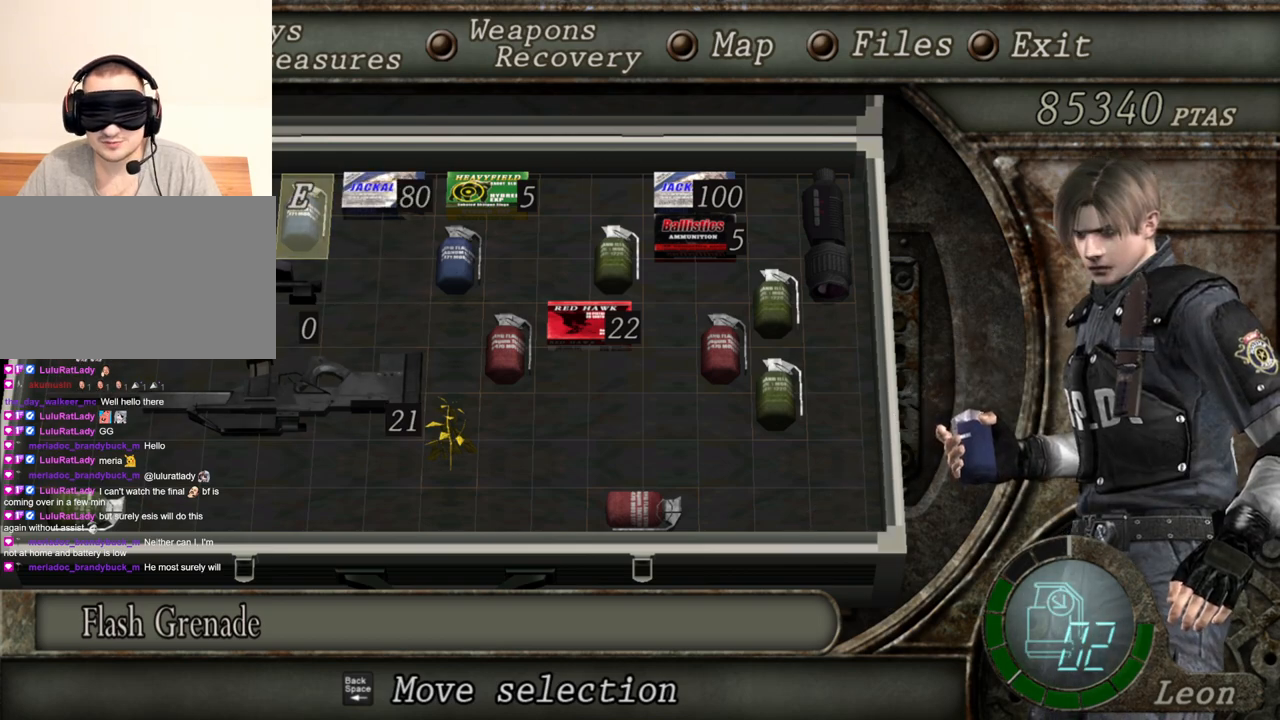
{"keys": [], "mouse": [], "events": []}
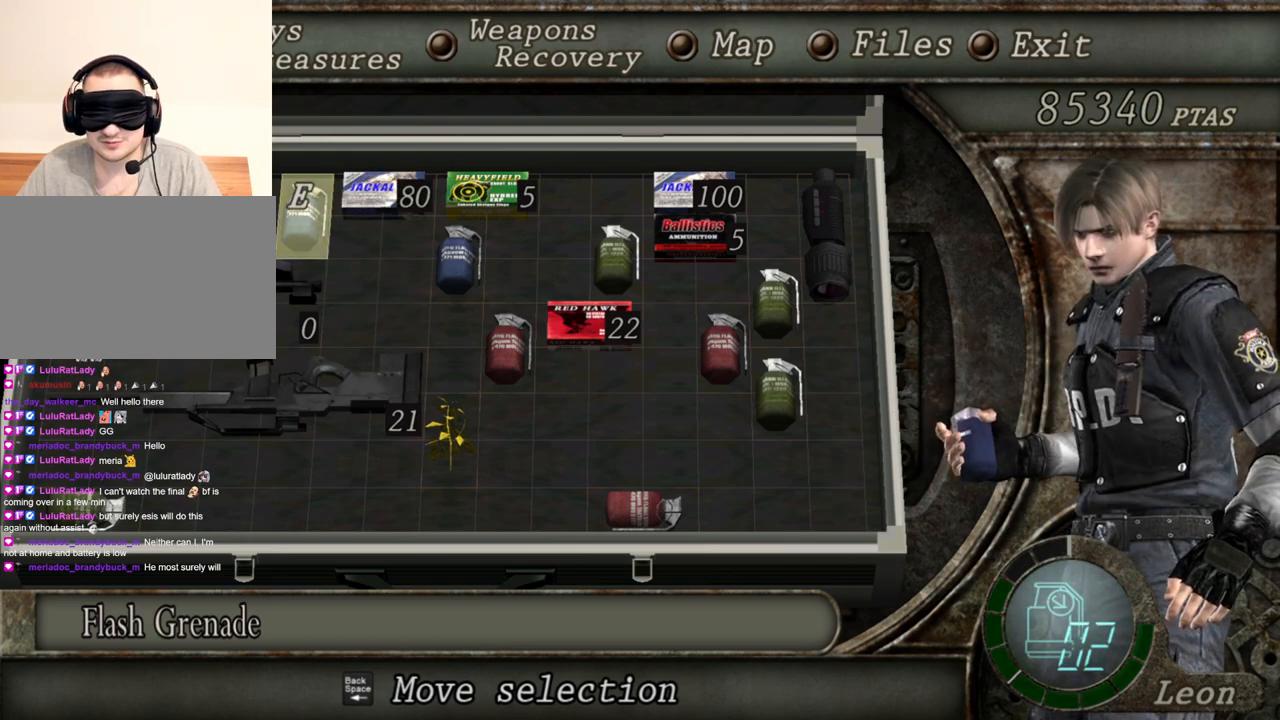
{"keys": [], "mouse": ["right"], "events": [[300, "tab", "down"], [434, "mouse_right", "down"], [467, "tab", "up"]]}
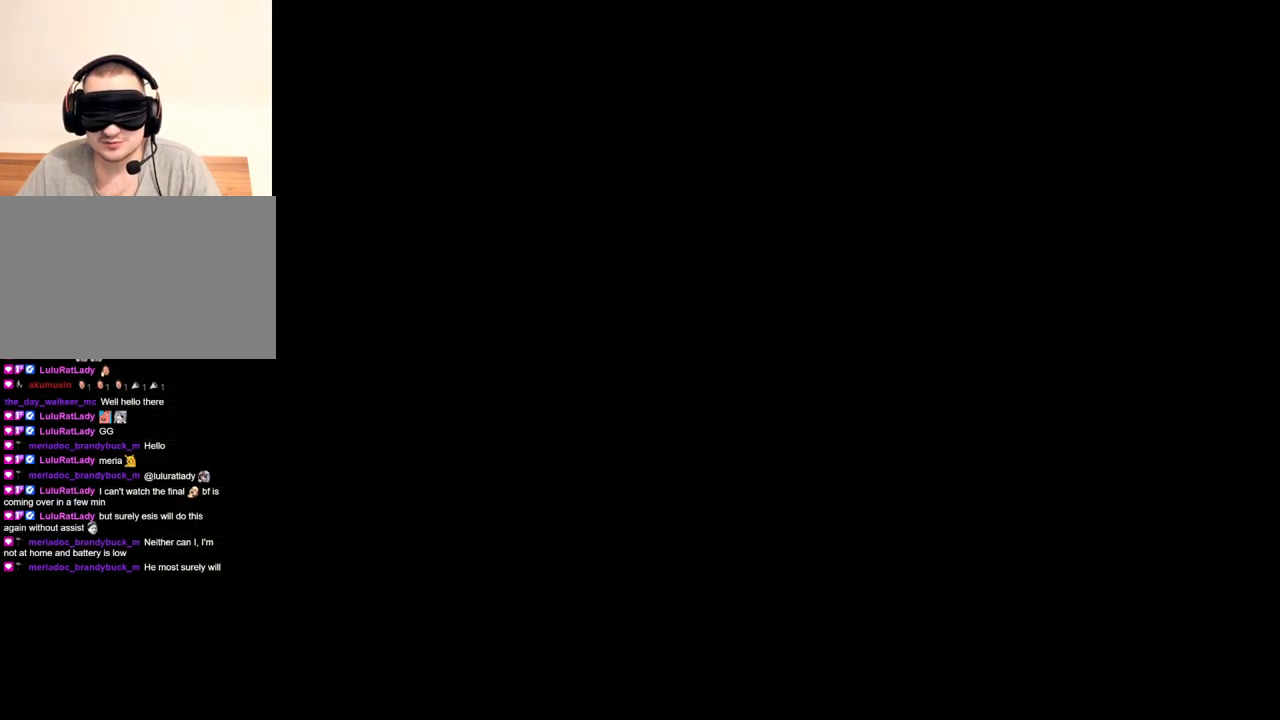
{"keys": [], "mouse": ["right"], "events": [[367, "mouse_left", "down"], [501, "mouse_left", "up"]]}
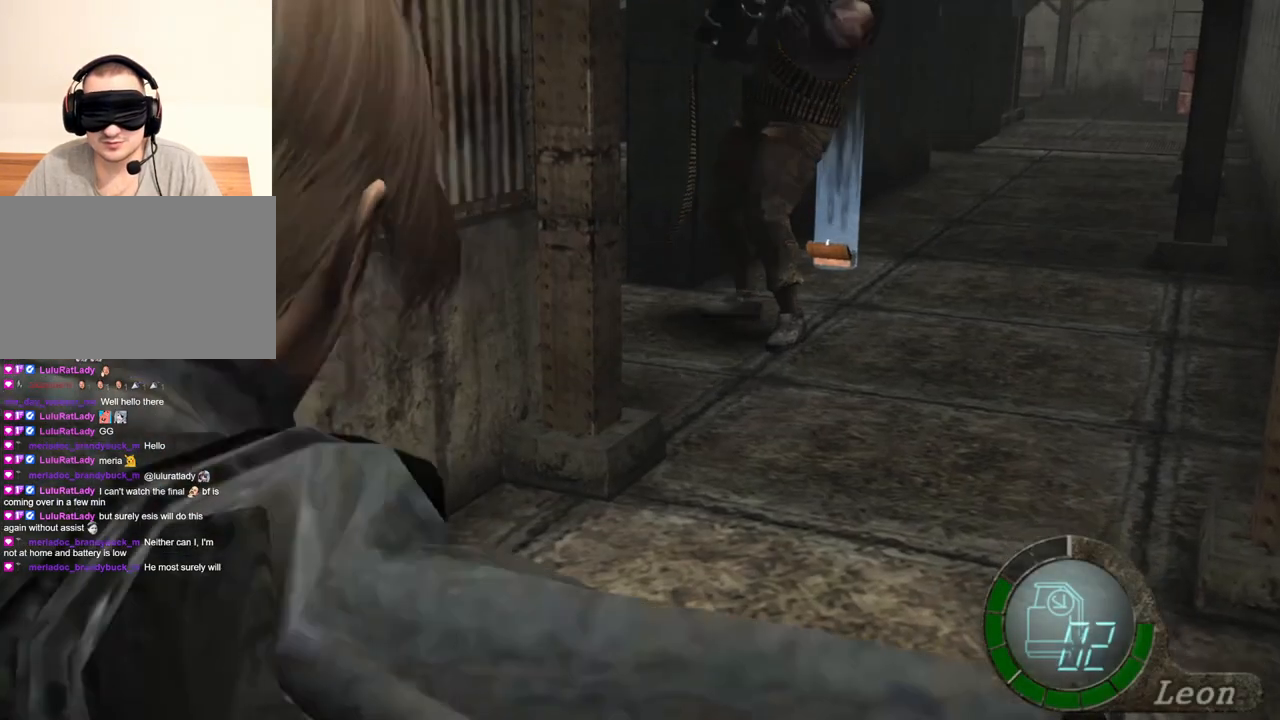
{"keys": [], "mouse": ["right"], "events": []}
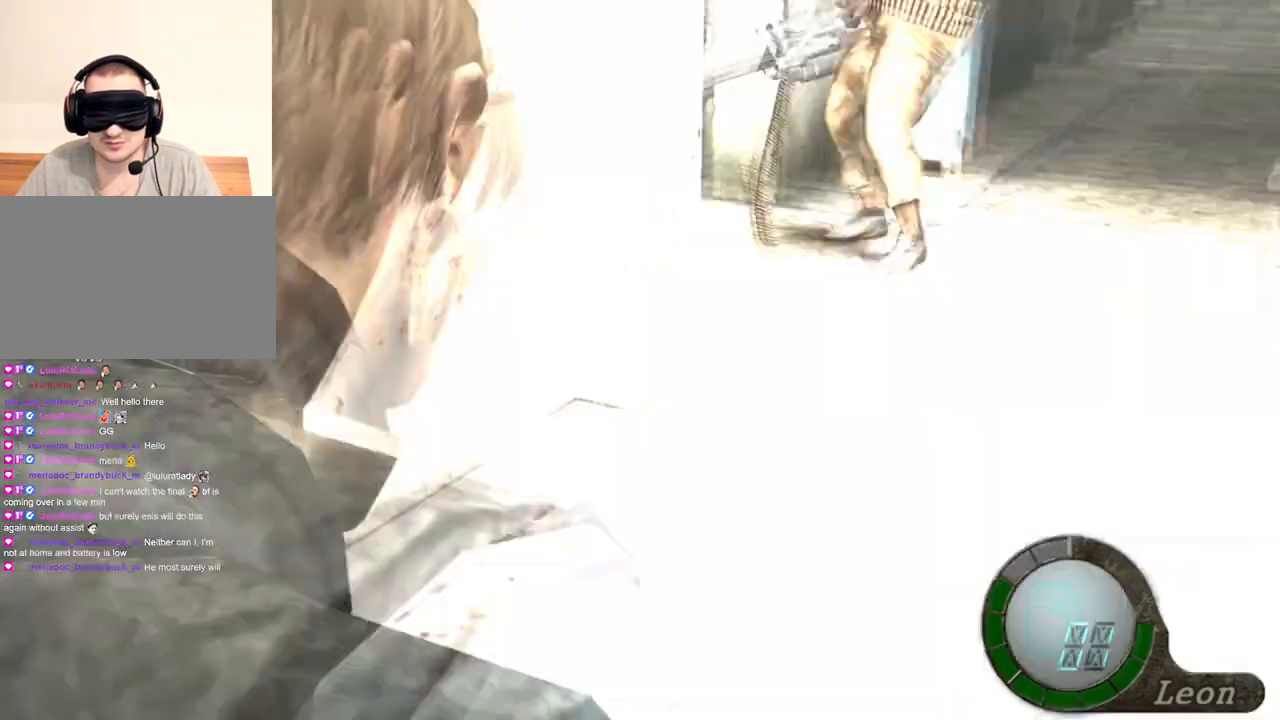
{"keys": [], "mouse": [], "events": [[234, "mouse_right", "up"], [401, "s", "down"], [501, "s", "up"]]}
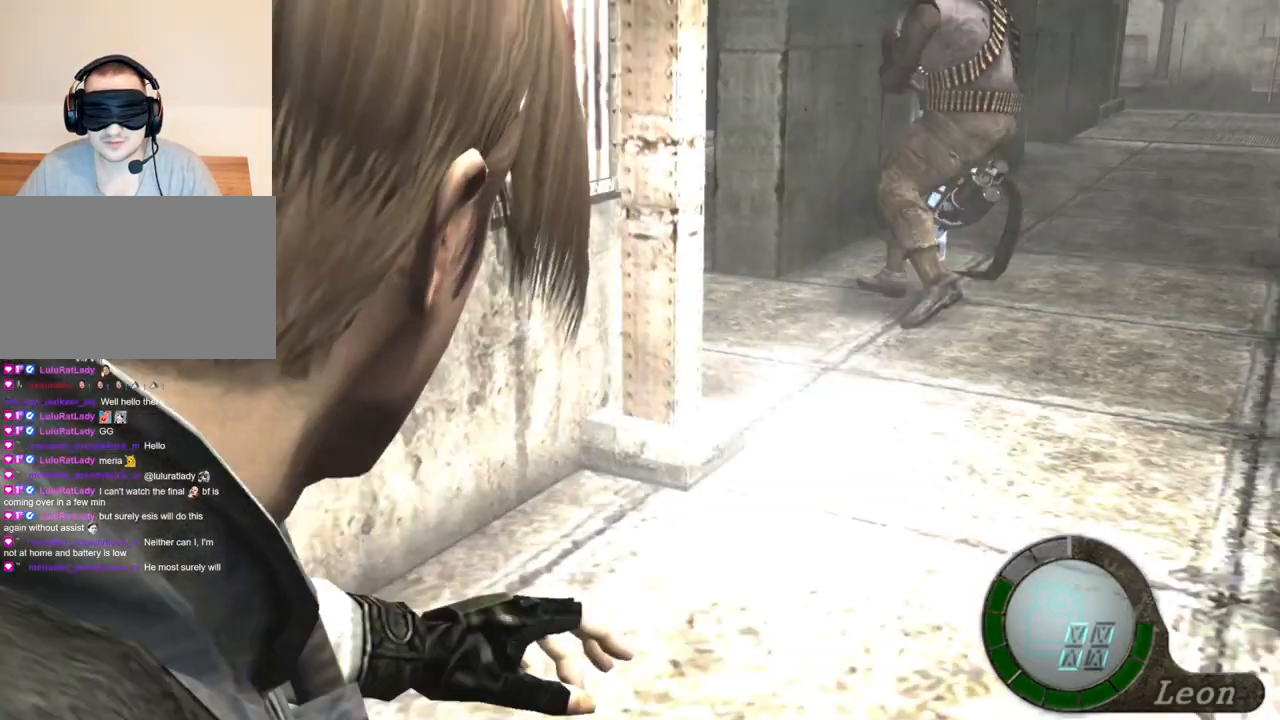
{"keys": [], "mouse": [], "events": [[33, "tab", "down"], [133, "tab", "up"]]}
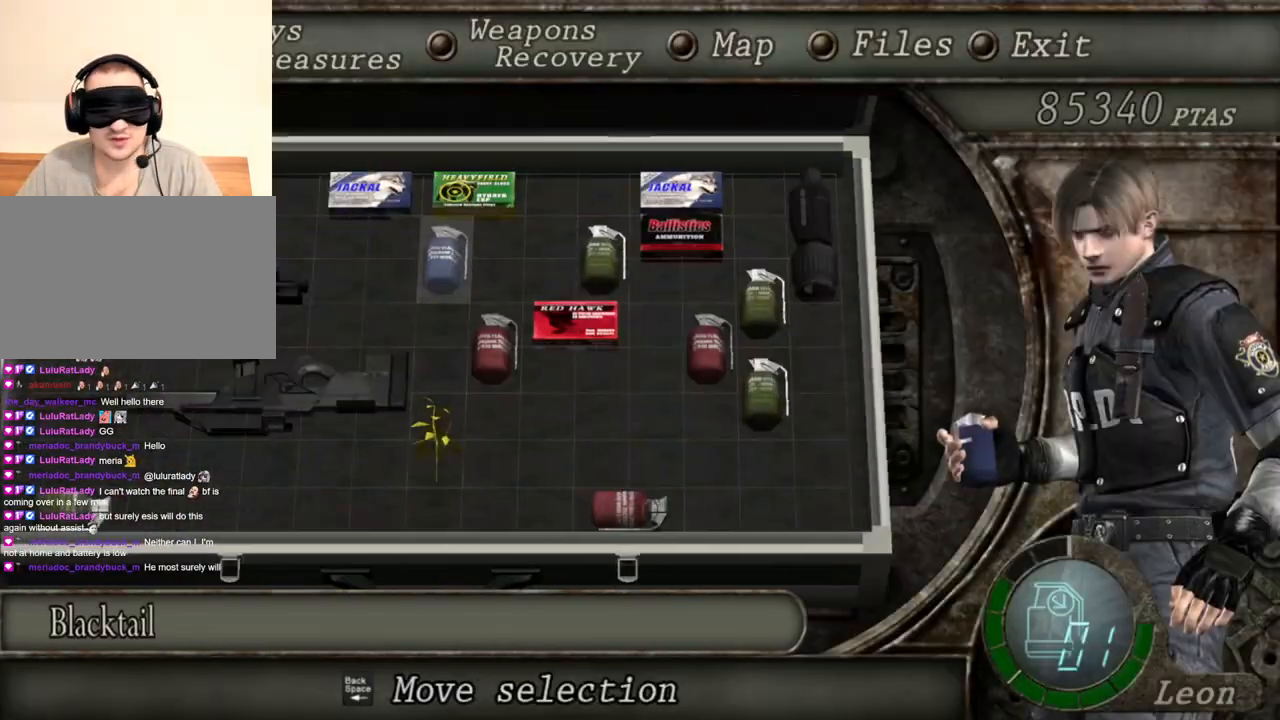
{"keys": [], "mouse": [], "events": [[234, "e", "down"], [401, "e", "up"]]}
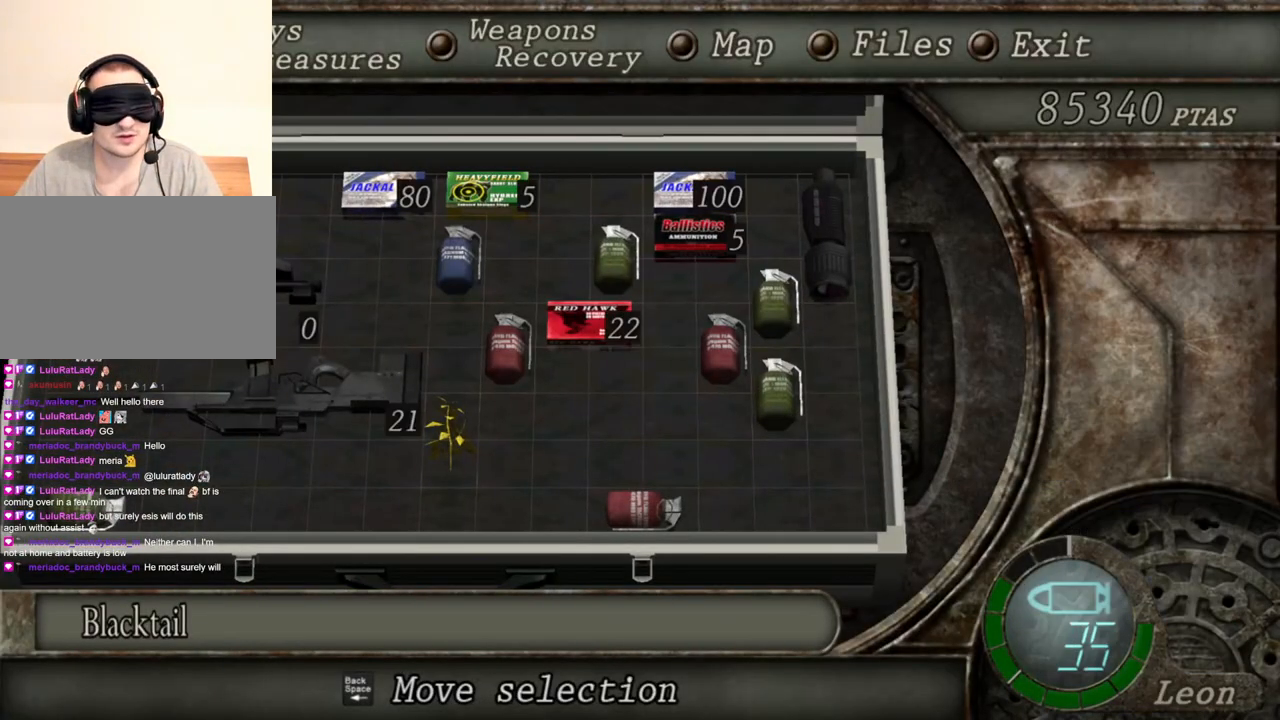
{"keys": [], "mouse": [], "events": []}